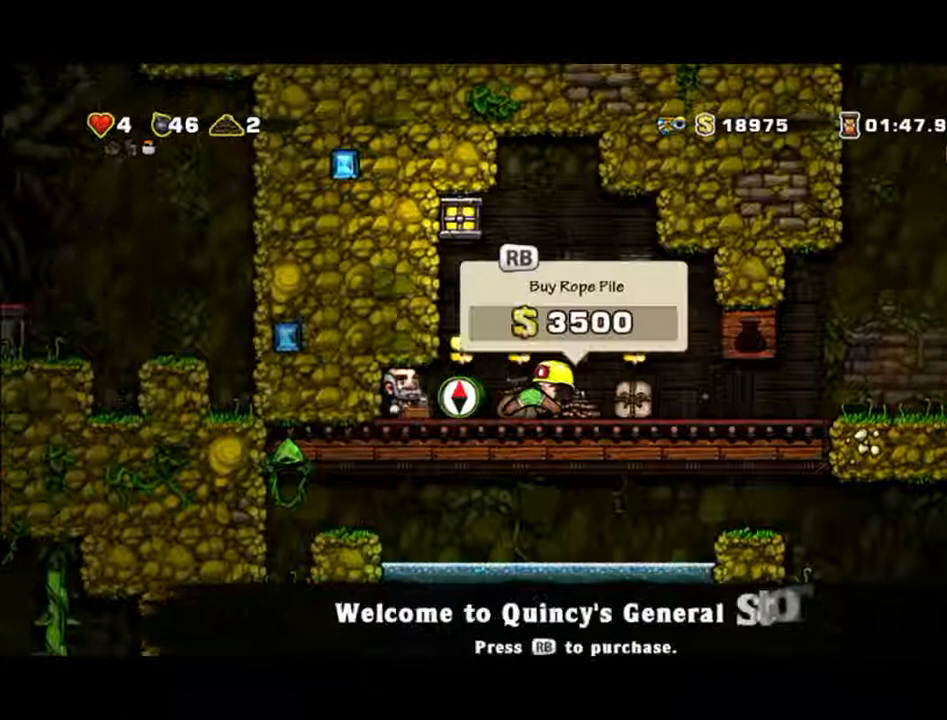
Gameplay with a controller (Xbox layout); each line is a JSON object with the inputs held at the frame after it (dt_ms = milliseconds from this image to that frame). "events" lists button and stick changes between this image and that frame as [ms after this image, input, new state], when the widget could be followed in between. Not read: L2 L3 R2 R3 right_stick.
{"dt_ms": 500, "buttons": [], "left_stick": "center", "events": [[67, "left_stick", "center"]]}
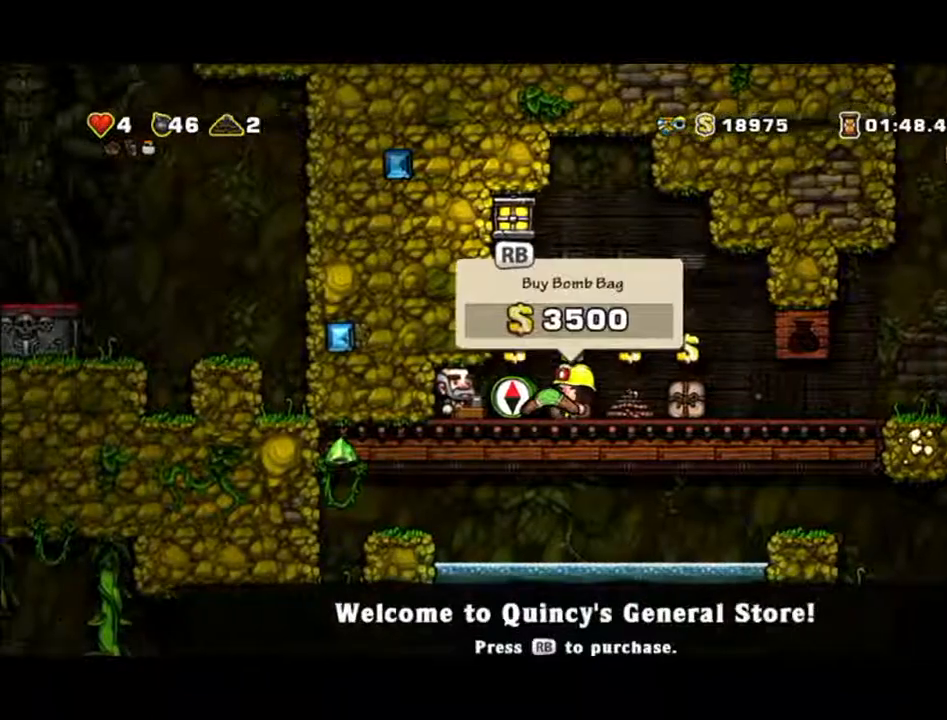
{"dt_ms": 500, "buttons": [], "left_stick": "center", "events": []}
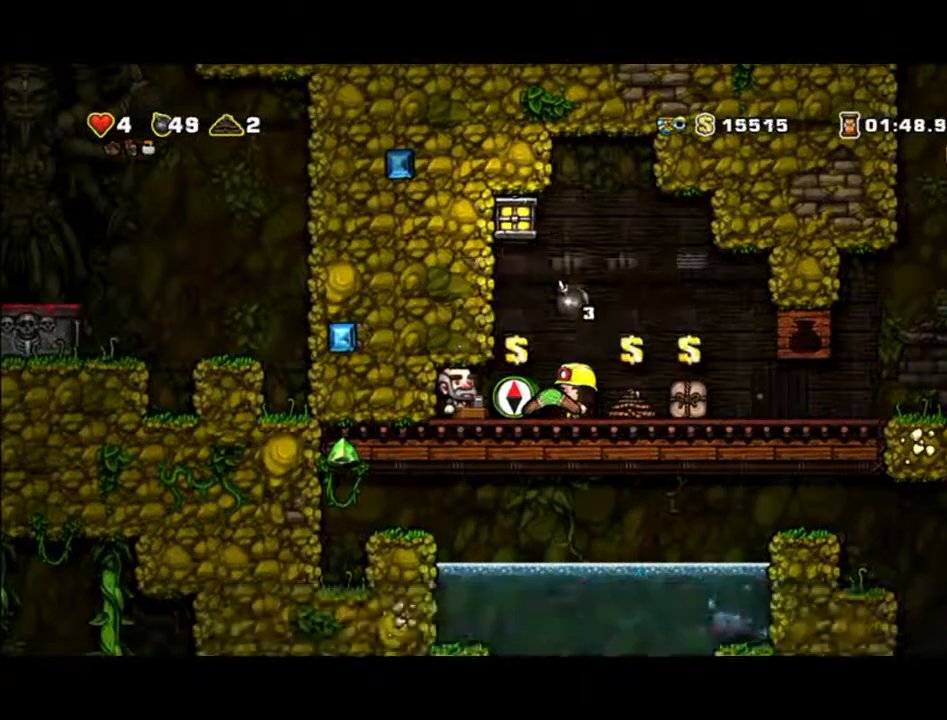
{"dt_ms": 500, "buttons": [], "left_stick": "right", "events": [[133, "left_stick", "right"]]}
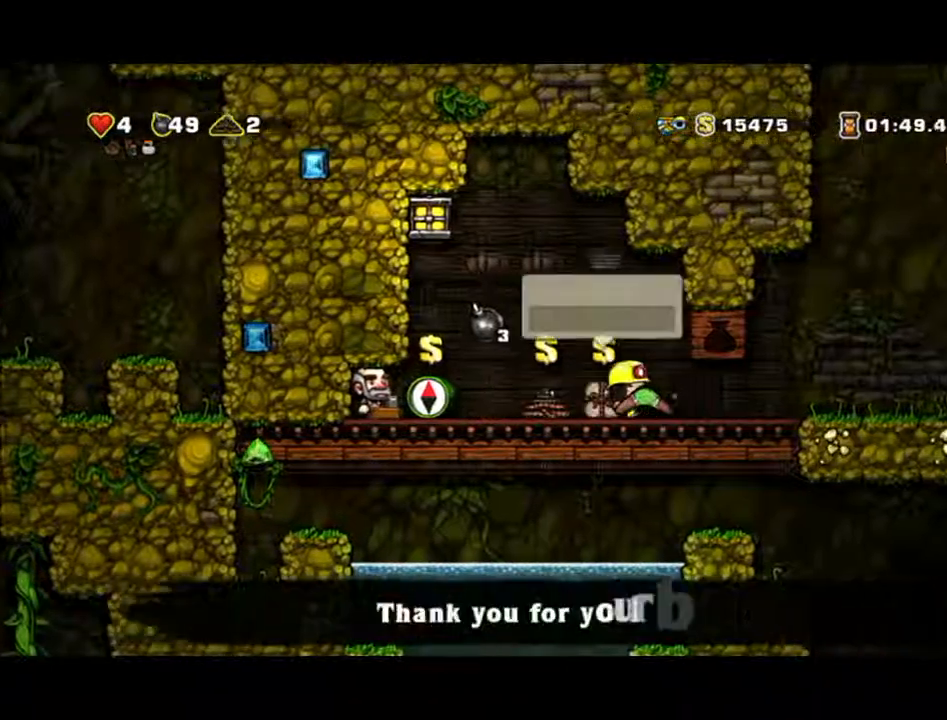
{"dt_ms": 500, "buttons": [], "left_stick": "center", "events": [[333, "left_stick", "center"]]}
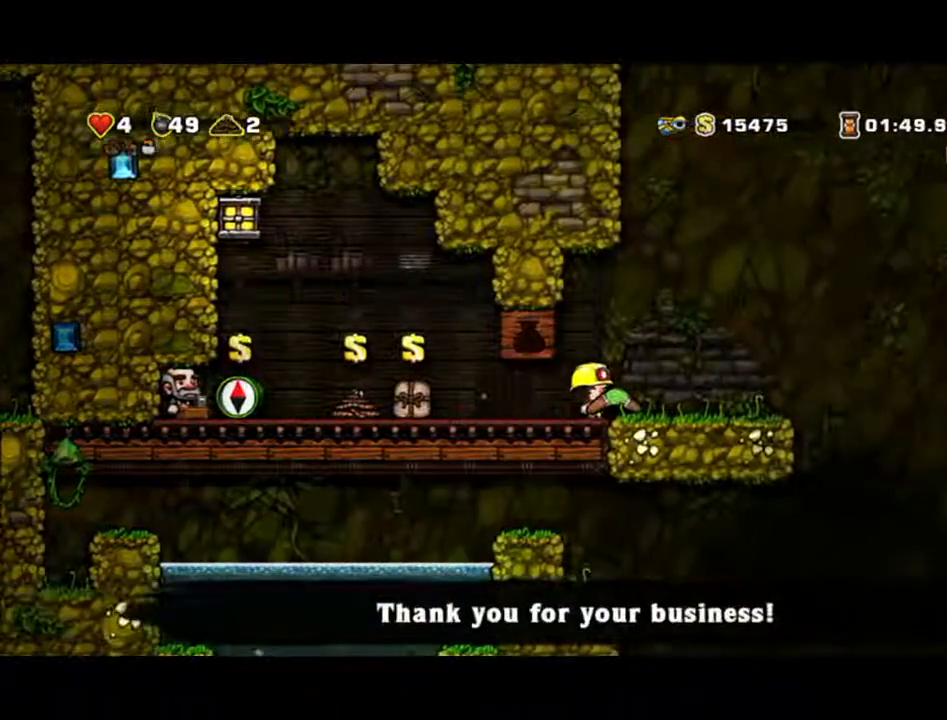
{"dt_ms": 500, "buttons": [], "left_stick": "left", "events": [[300, "left_stick", "left"]]}
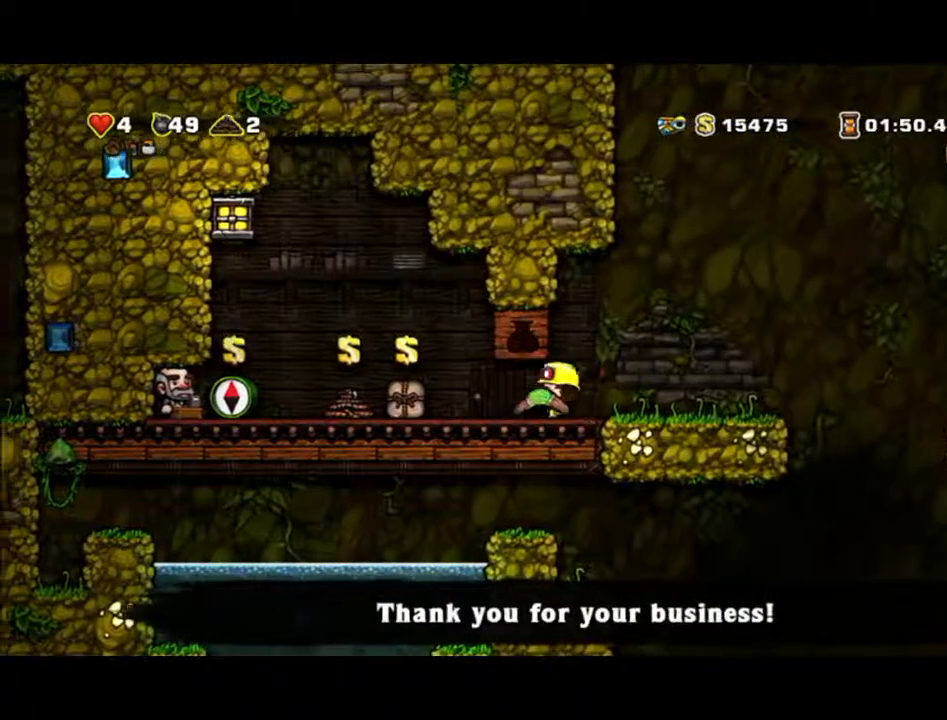
{"dt_ms": 500, "buttons": [], "left_stick": "left", "events": []}
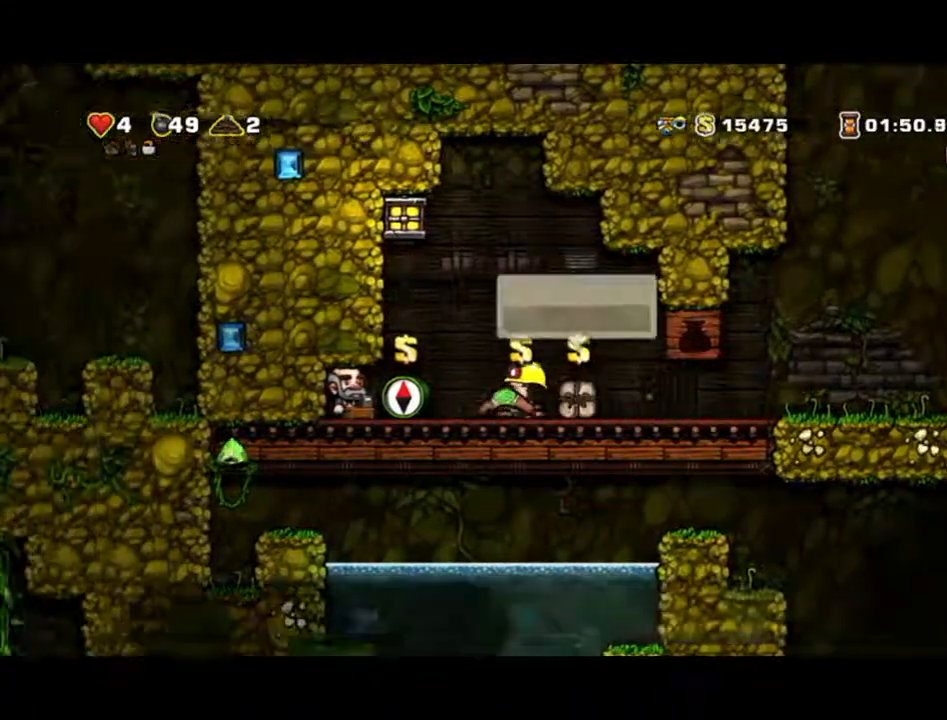
{"dt_ms": 500, "buttons": [], "left_stick": "left", "events": []}
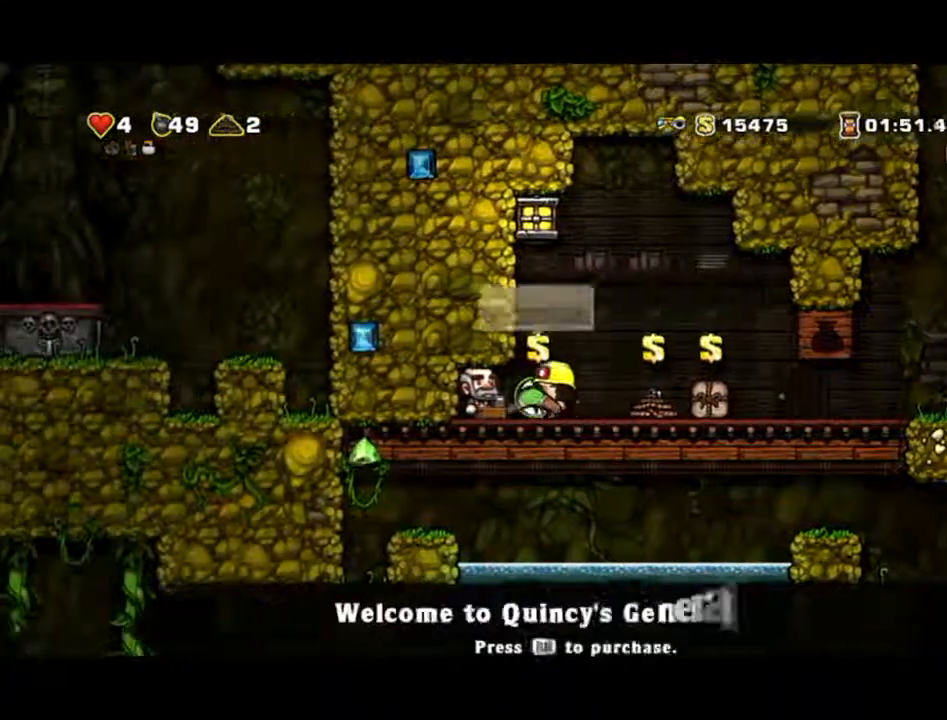
{"dt_ms": 1000, "buttons": [], "left_stick": "right"}
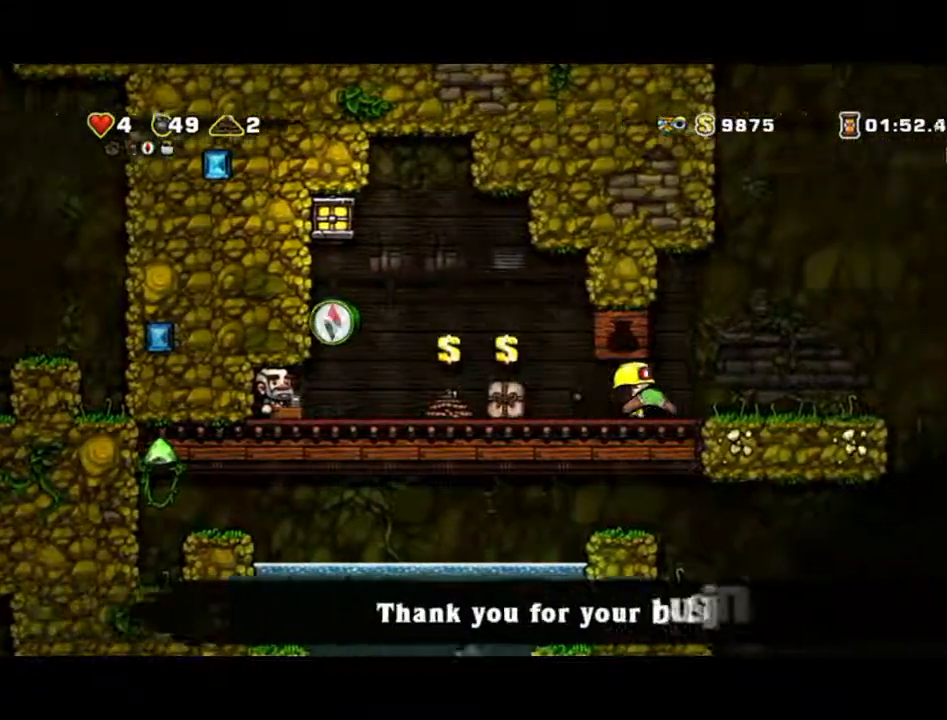
{"dt_ms": 500, "buttons": [], "left_stick": "down", "events": [[67, "left_stick", "down"]]}
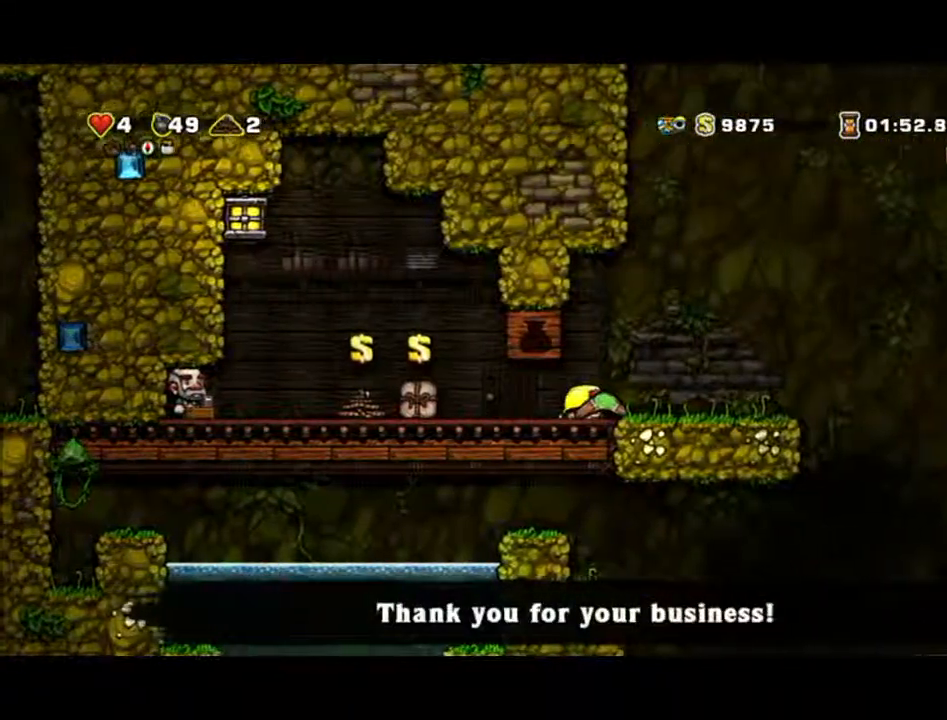
{"dt_ms": 500, "buttons": [], "left_stick": "down", "events": []}
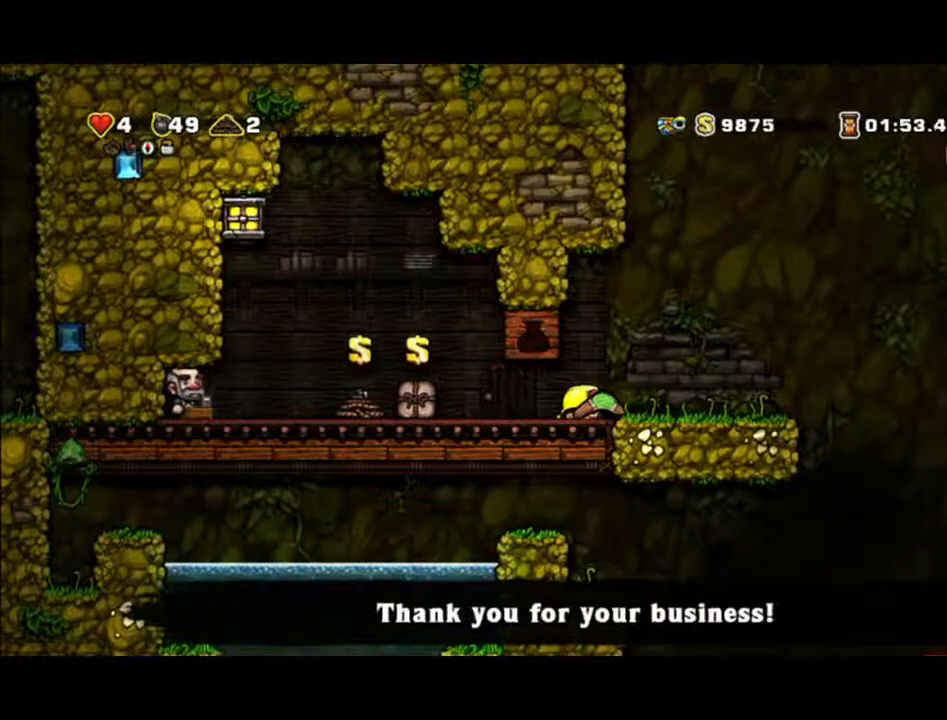
{"dt_ms": 500, "buttons": [], "left_stick": "down", "events": []}
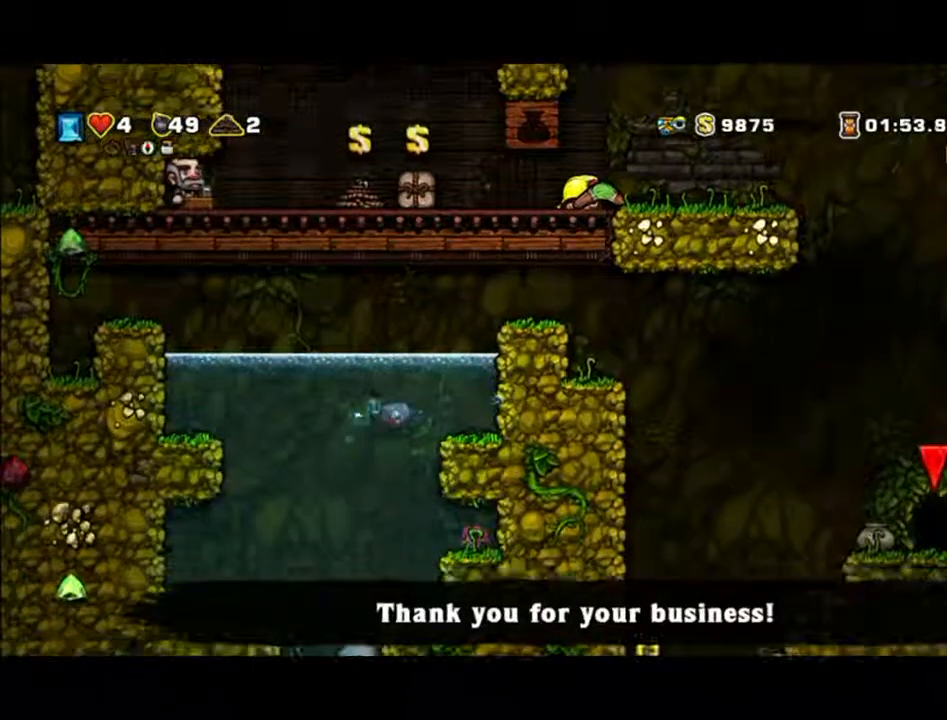
{"dt_ms": 500, "buttons": [], "left_stick": "up-right", "events": [[167, "left_stick", "right"], [267, "left_stick", "up-right"]]}
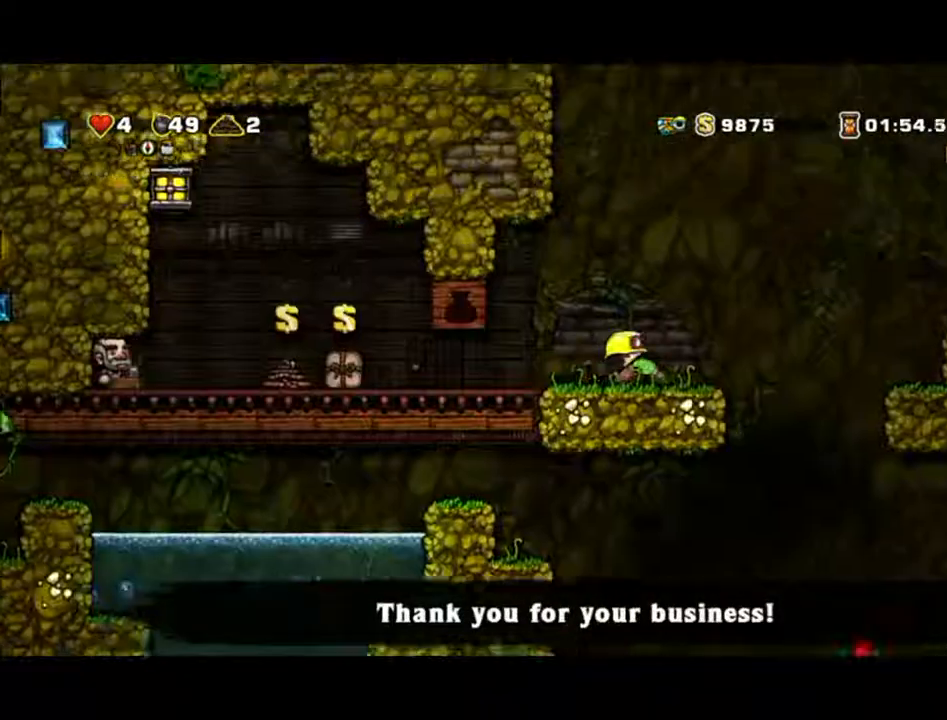
{"dt_ms": 500, "buttons": [], "left_stick": "up-right", "events": []}
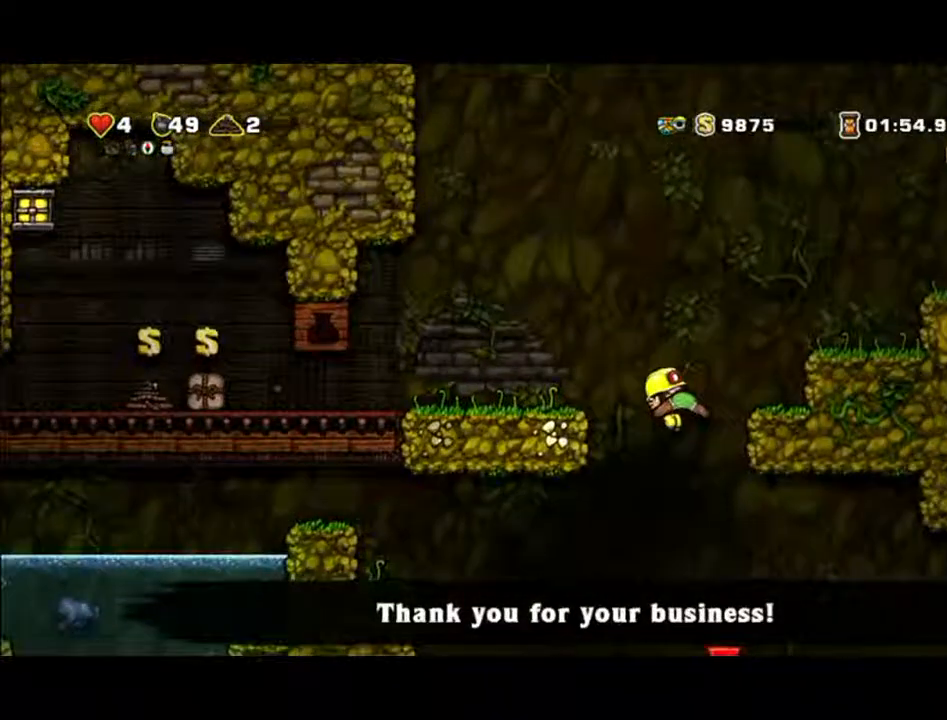
{"dt_ms": 500, "buttons": [], "left_stick": "center", "events": [[233, "left_stick", "up-left"], [300, "left_stick", "left"], [500, "left_stick", "center"]]}
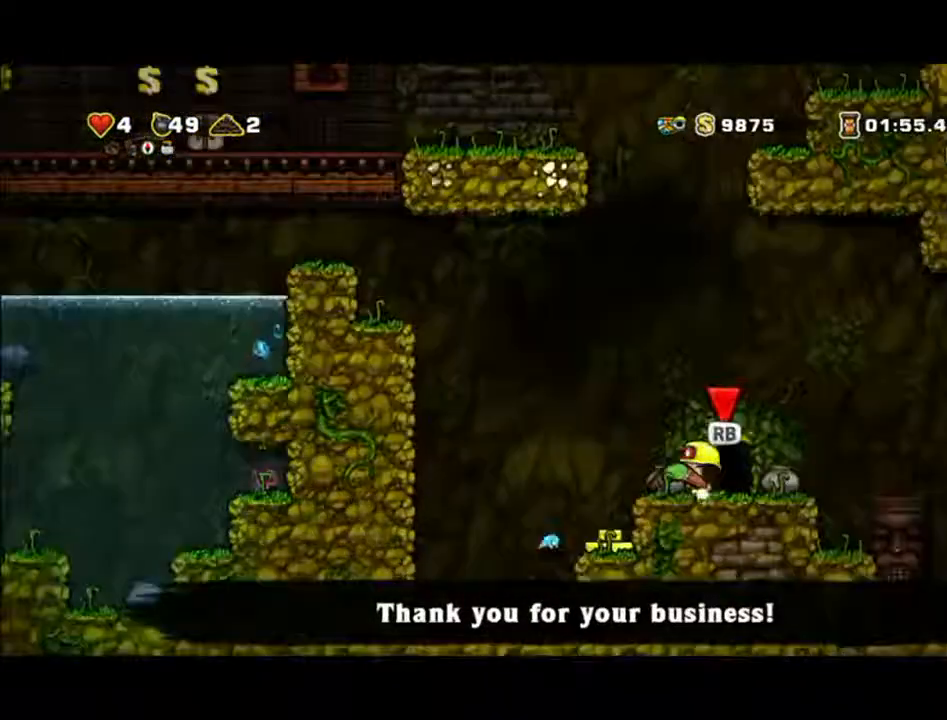
{"dt_ms": 500, "buttons": [], "left_stick": "left", "events": [[333, "left_stick", "left"]]}
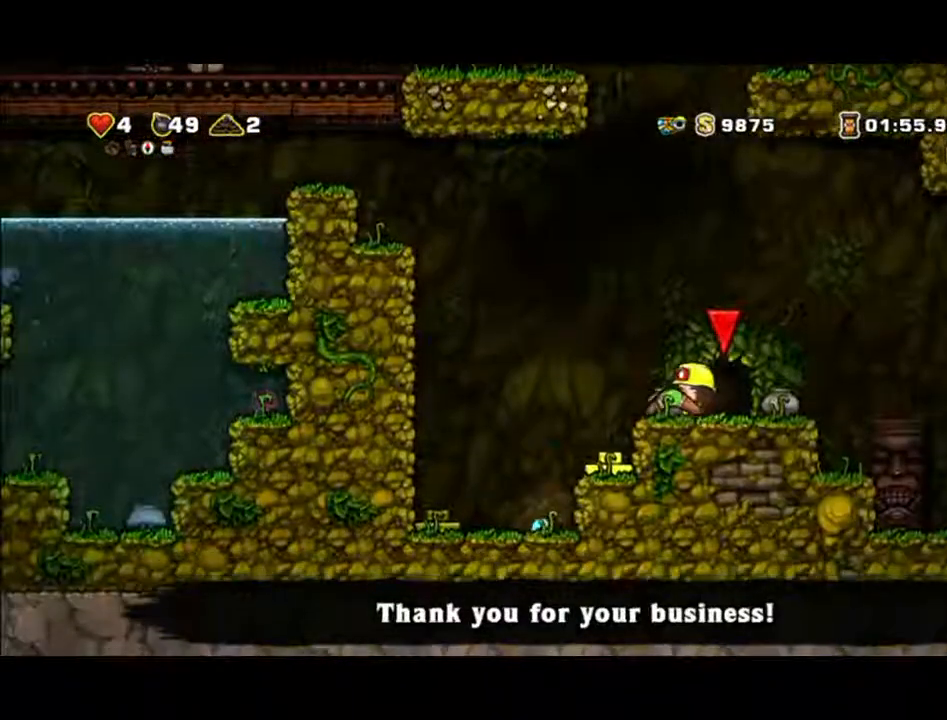
{"dt_ms": 500, "buttons": [], "left_stick": "left", "events": [[100, "left_stick", "center"], [467, "left_stick", "left"]]}
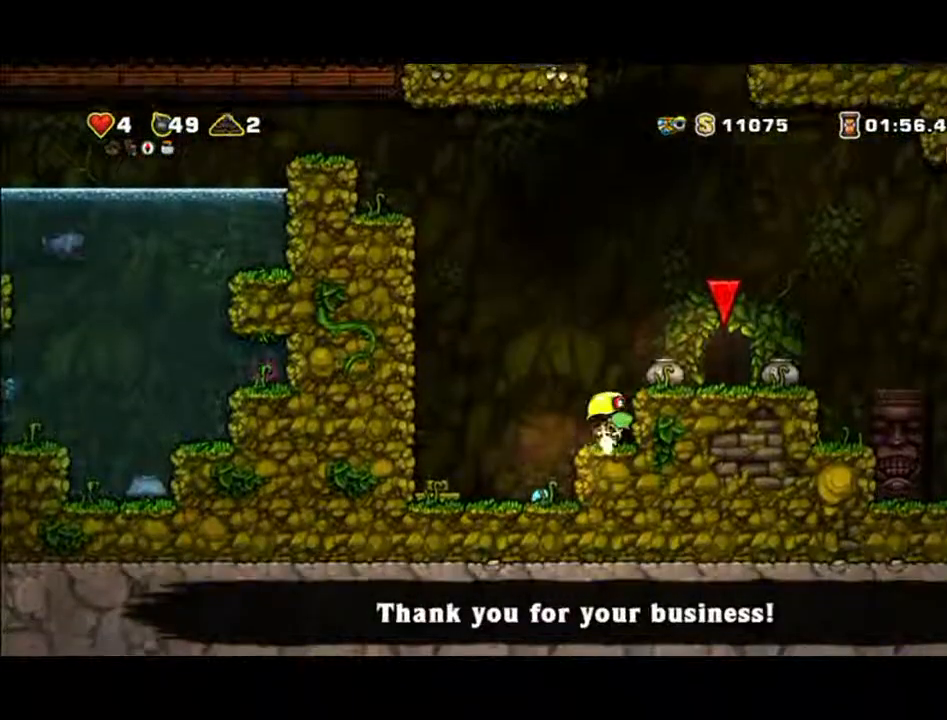
{"dt_ms": 500, "buttons": [], "left_stick": "left", "events": []}
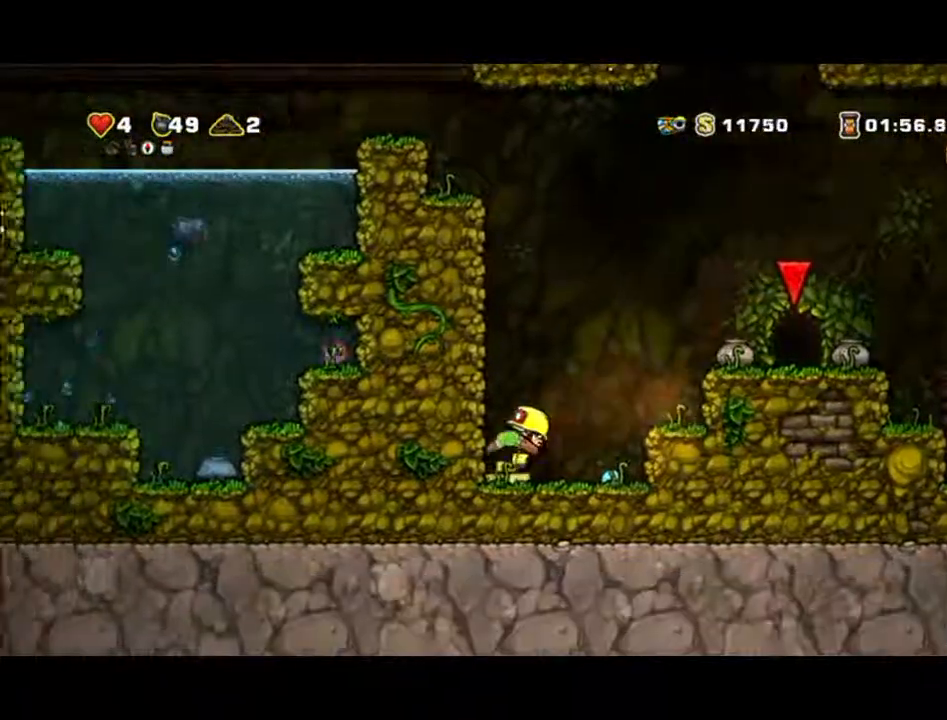
{"dt_ms": 500, "buttons": [], "left_stick": "right", "events": [[33, "left_stick", "center"], [100, "left_stick", "right"]]}
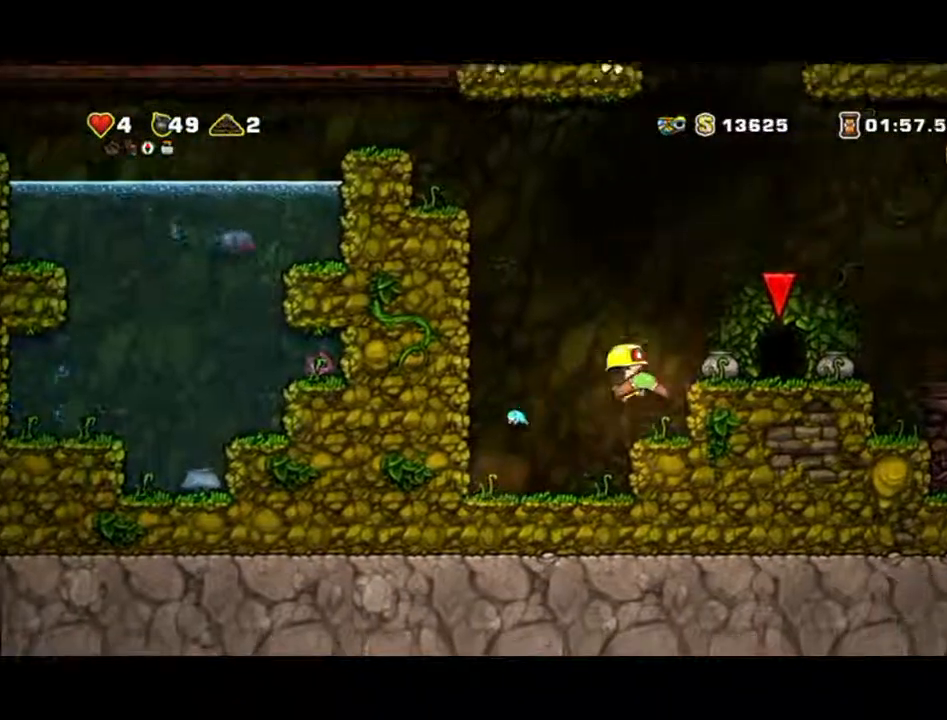
{"dt_ms": 500, "buttons": [], "left_stick": "right", "events": [[300, "A", "down"], [467, "A", "up"]]}
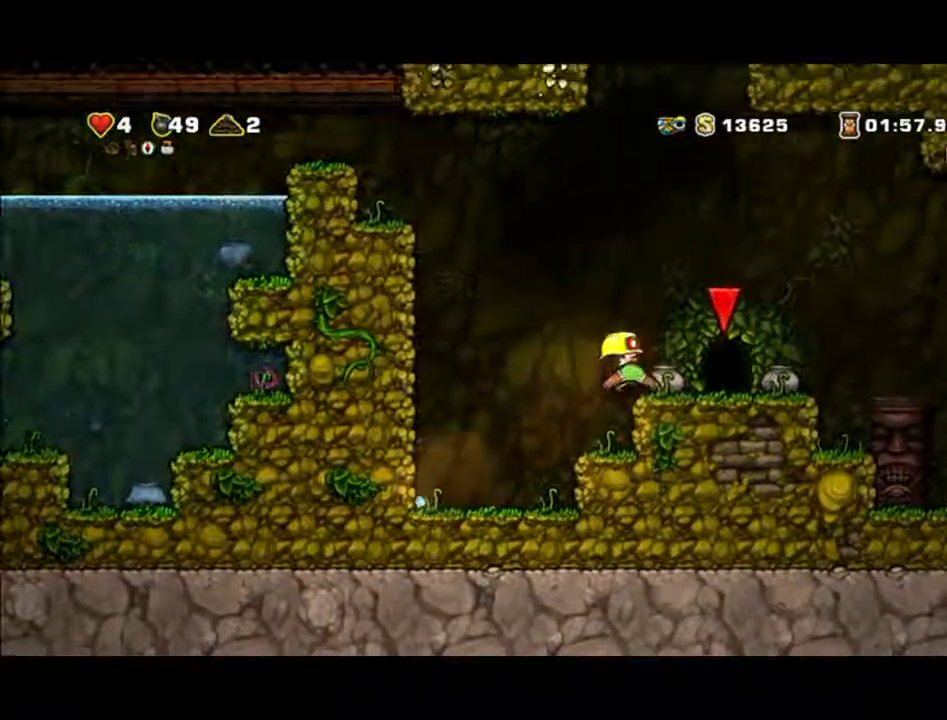
{"dt_ms": 500, "buttons": [], "left_stick": "center", "events": [[333, "left_stick", "center"]]}
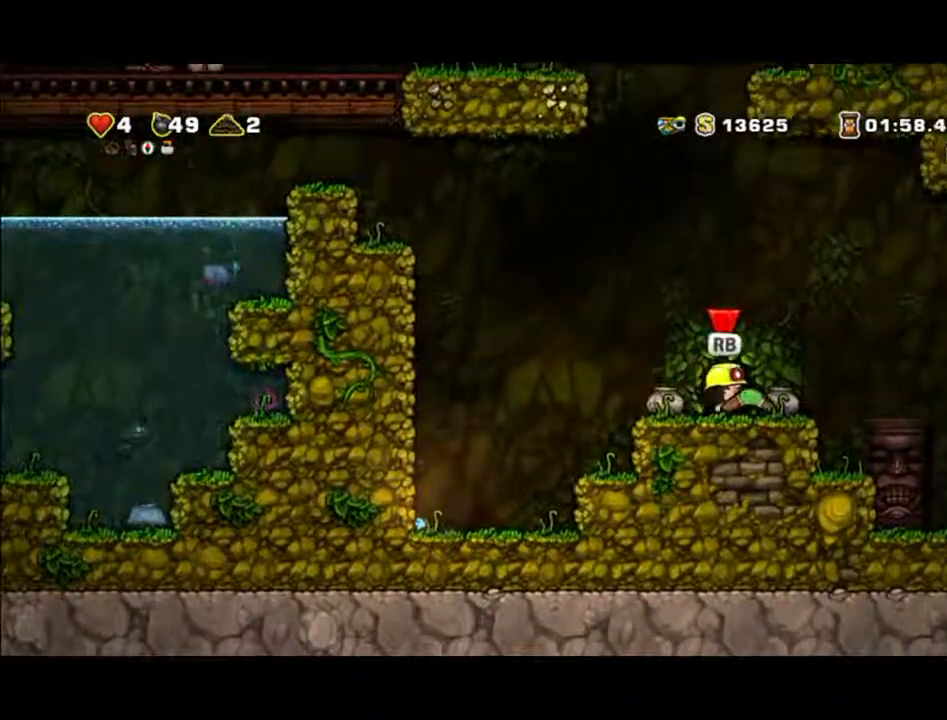
{"dt_ms": 500, "buttons": [], "left_stick": "center", "events": []}